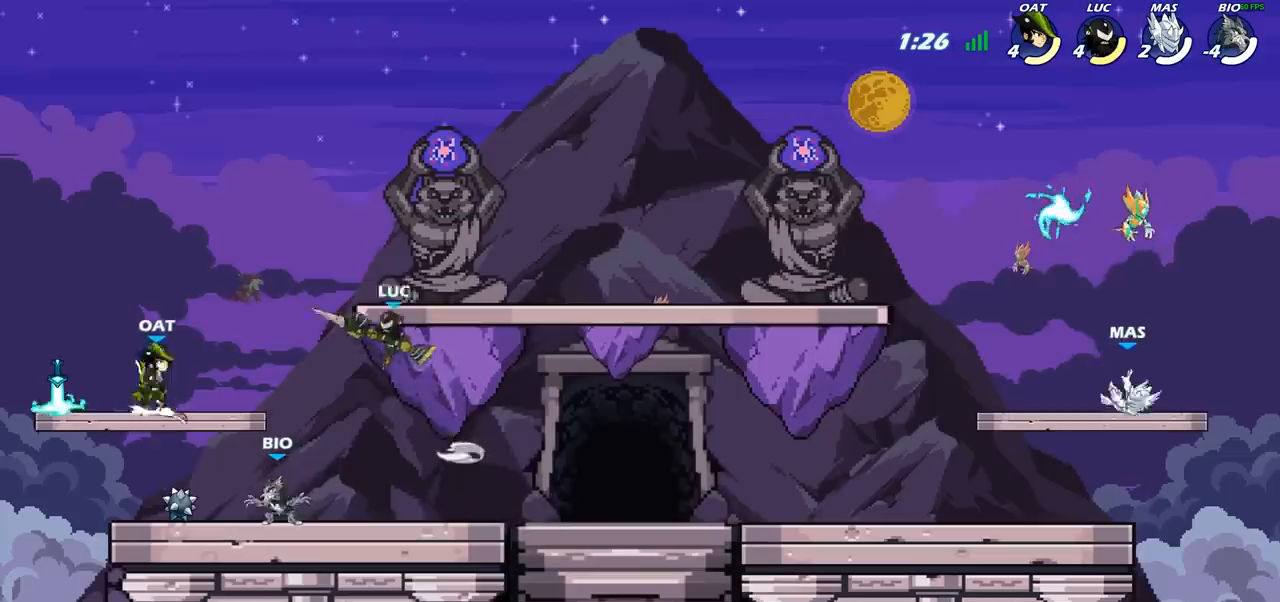
Gameplay with a controller (PlayStation layout); each line is a JSON object with the inputs held at the frame after it. "events" lists button and stick changes between this image and that frame as [ms after this image, input, new state], when the widget could be followed in between.
{"buttons": [], "left_stick": "left", "right_stick": "center", "events": [[133, "right_stick", "center"], [150, "SQUARE", "up"], [217, "left_stick", "center"], [350, "left_stick", "left"]]}
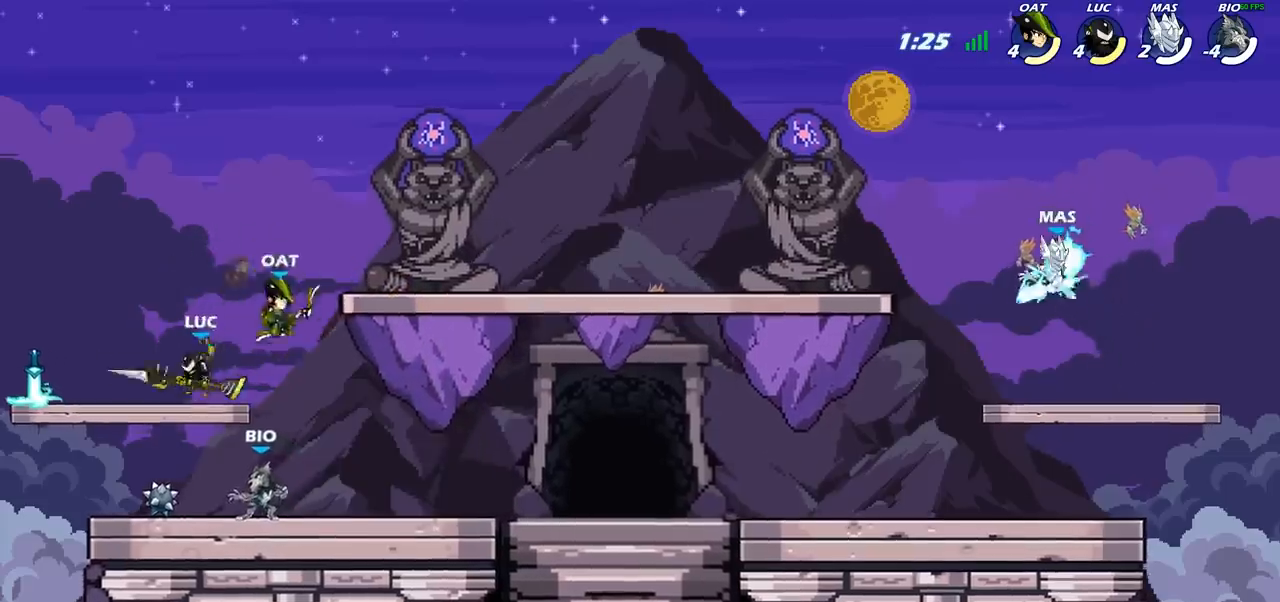
{"buttons": ["R2"], "left_stick": "right", "right_stick": "center", "events": [[267, "left_stick", "right"], [383, "R2", "down"]]}
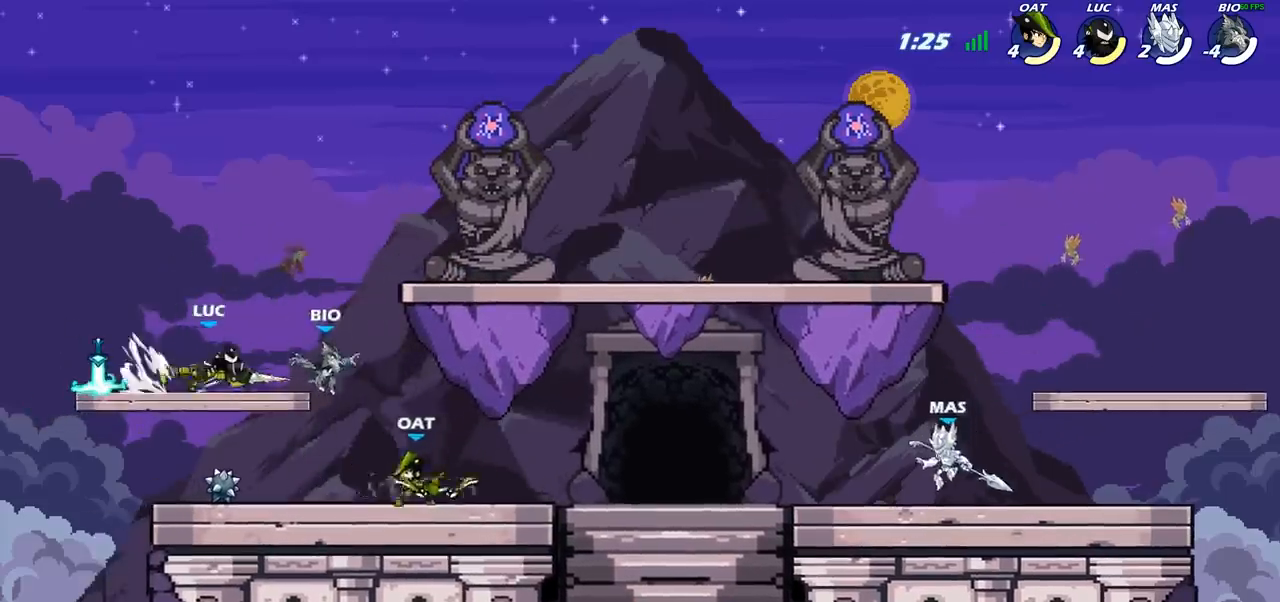
{"buttons": ["SQUARE"], "left_stick": "down-left", "right_stick": "center", "events": [[67, "CROSS", "down"], [67, "R2", "up"], [117, "left_stick", "up-right"], [250, "CROSS", "up"], [283, "left_stick", "down-right"], [383, "left_stick", "down-left"], [467, "SQUARE", "down"]]}
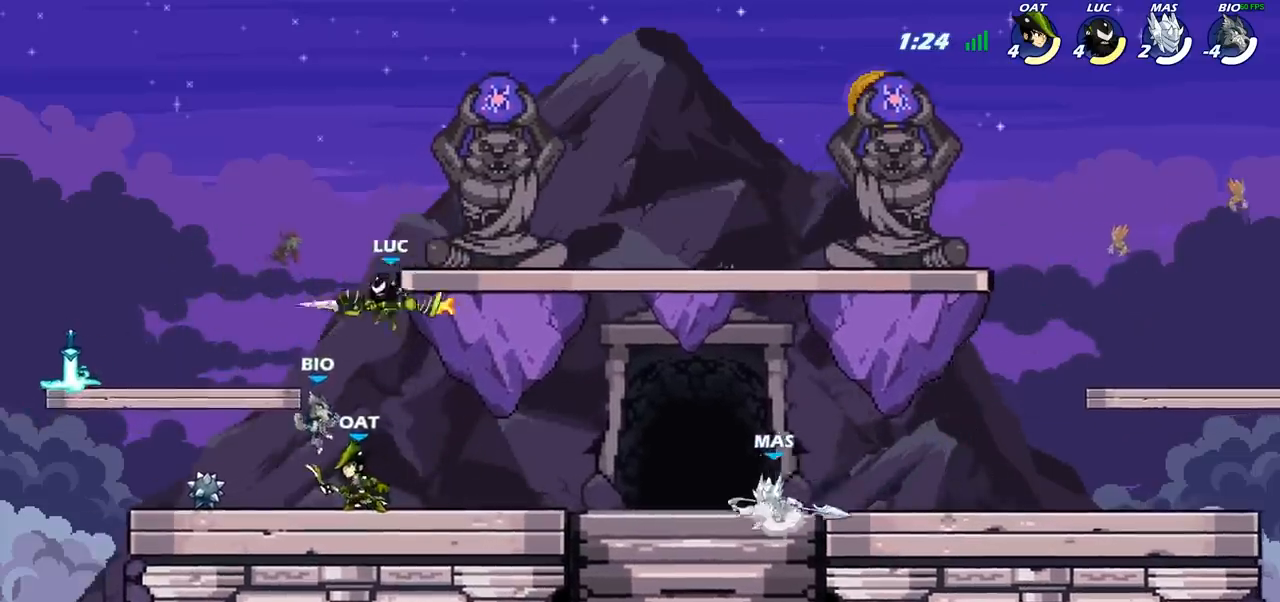
{"buttons": [], "left_stick": "left", "right_stick": "center", "events": [[67, "SQUARE", "up"], [100, "left_stick", "center"], [383, "left_stick", "left"]]}
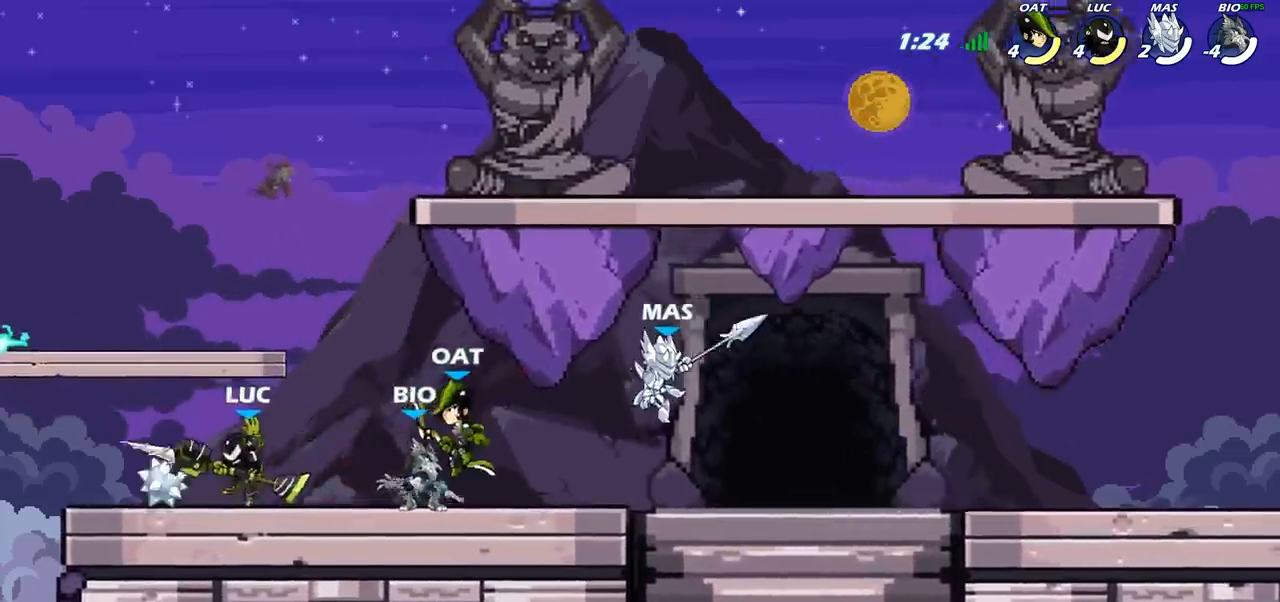
{"buttons": ["SQUARE"], "left_stick": "right", "right_stick": "center", "events": [[133, "left_stick", "right"], [283, "R2", "down"], [417, "R2", "up"], [417, "SQUARE", "down"]]}
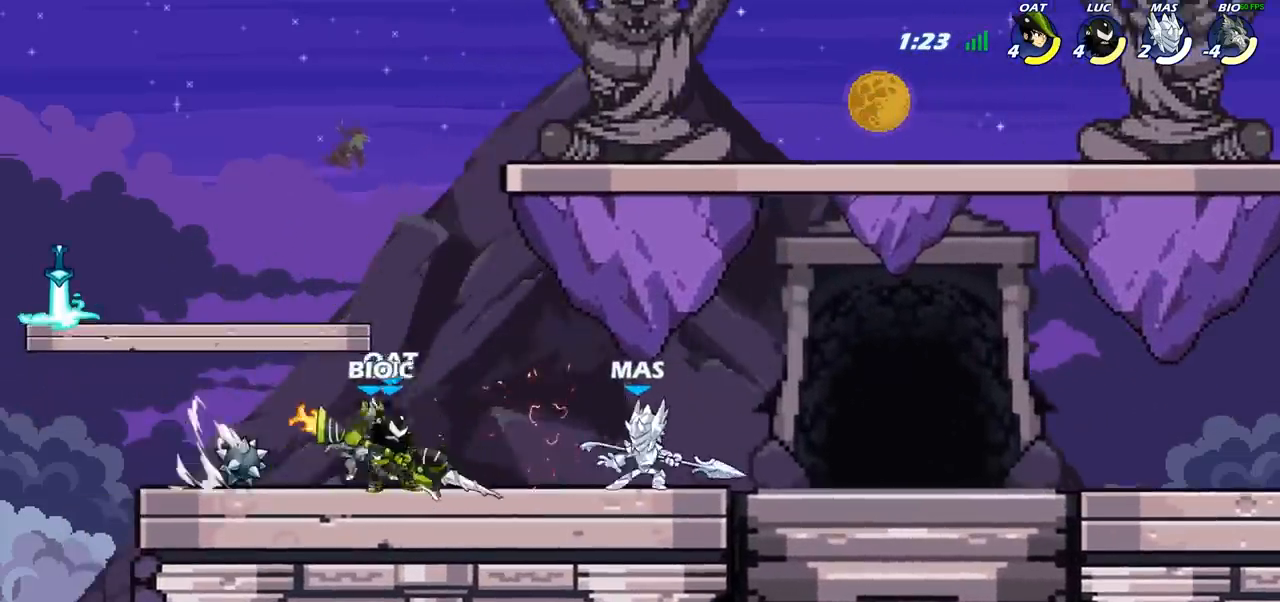
{"buttons": [], "left_stick": "up-right", "right_stick": "center", "events": [[17, "SQUARE", "up"], [100, "left_stick", "center"], [250, "CROSS", "down"], [333, "SQUARE", "down"], [350, "CROSS", "up"], [350, "right_stick", "down-left"], [383, "SQUARE", "up"], [400, "right_stick", "center"], [483, "left_stick", "up-right"]]}
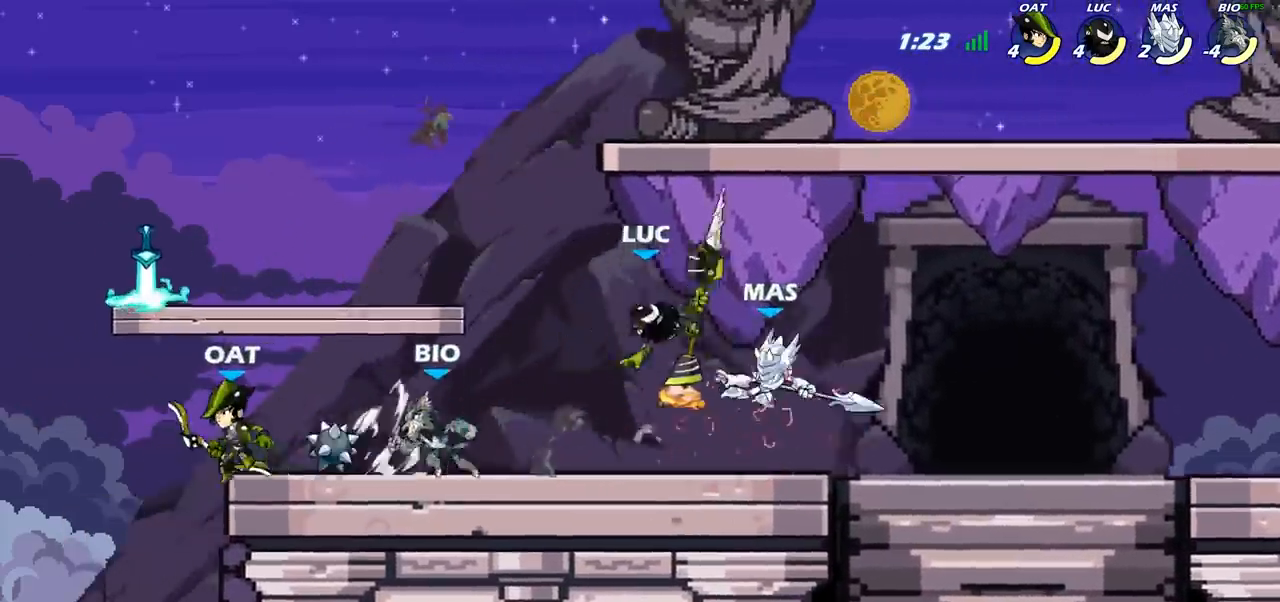
{"buttons": [], "left_stick": "right", "right_stick": "center", "events": [[67, "left_stick", "right"]]}
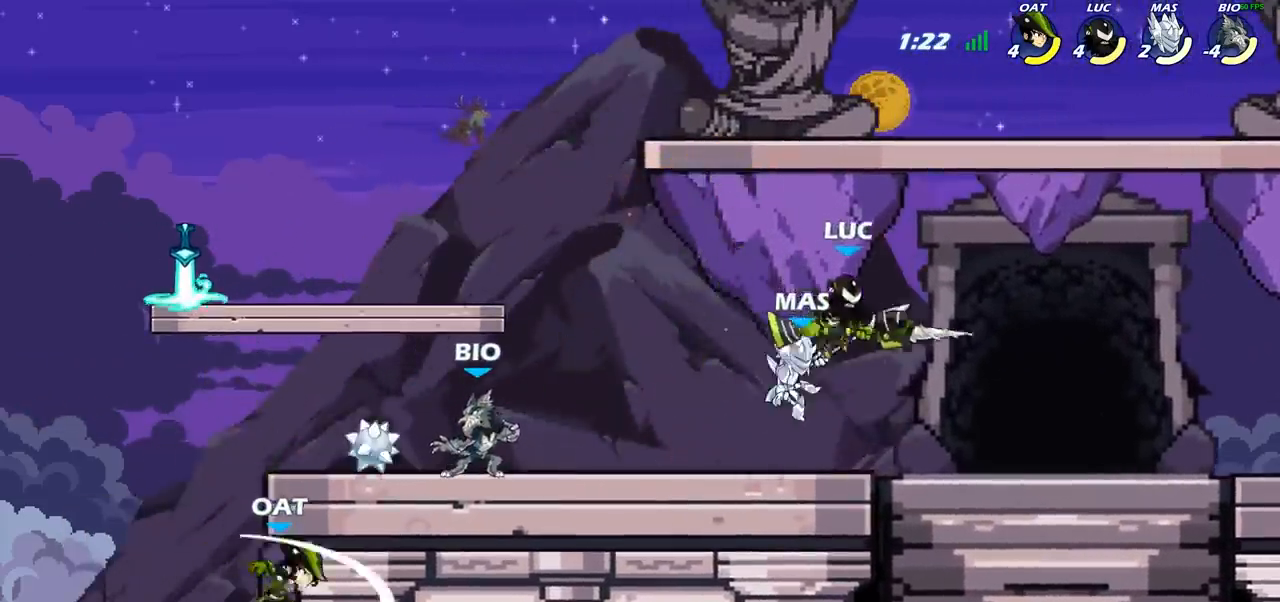
{"buttons": [], "left_stick": "left", "right_stick": "center", "events": [[150, "left_stick", "center"], [250, "R2", "down"], [367, "left_stick", "left"], [383, "R2", "up"], [417, "CIRCLE", "down"], [483, "CIRCLE", "up"]]}
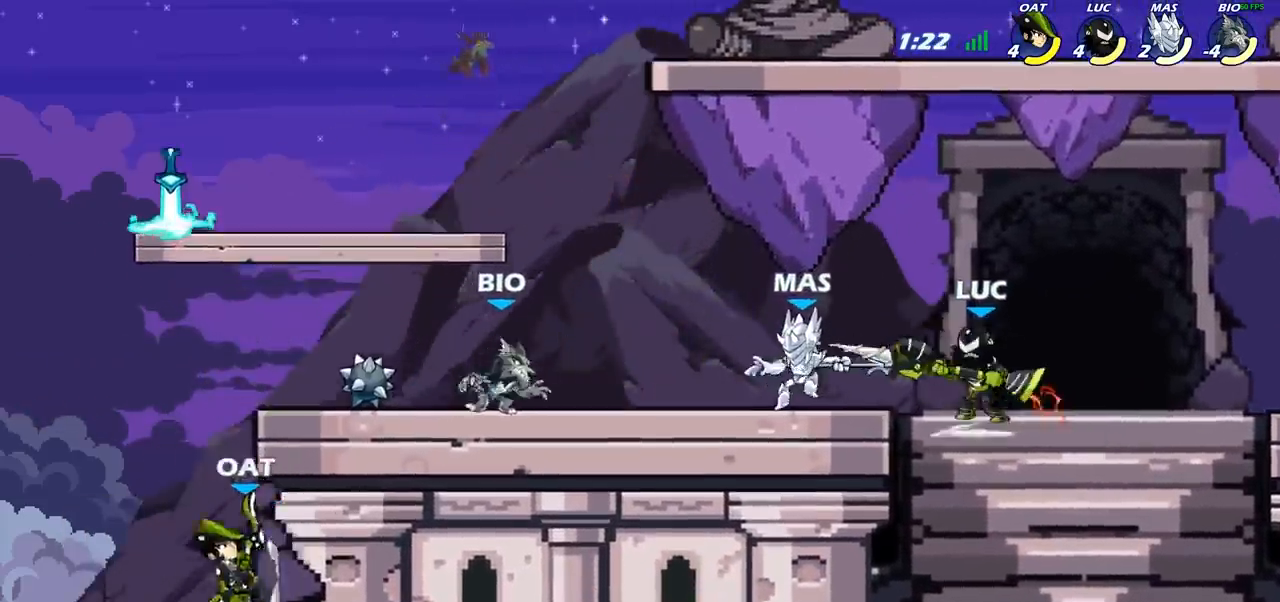
{"buttons": [], "left_stick": "center", "right_stick": "center", "events": [[17, "left_stick", "center"]]}
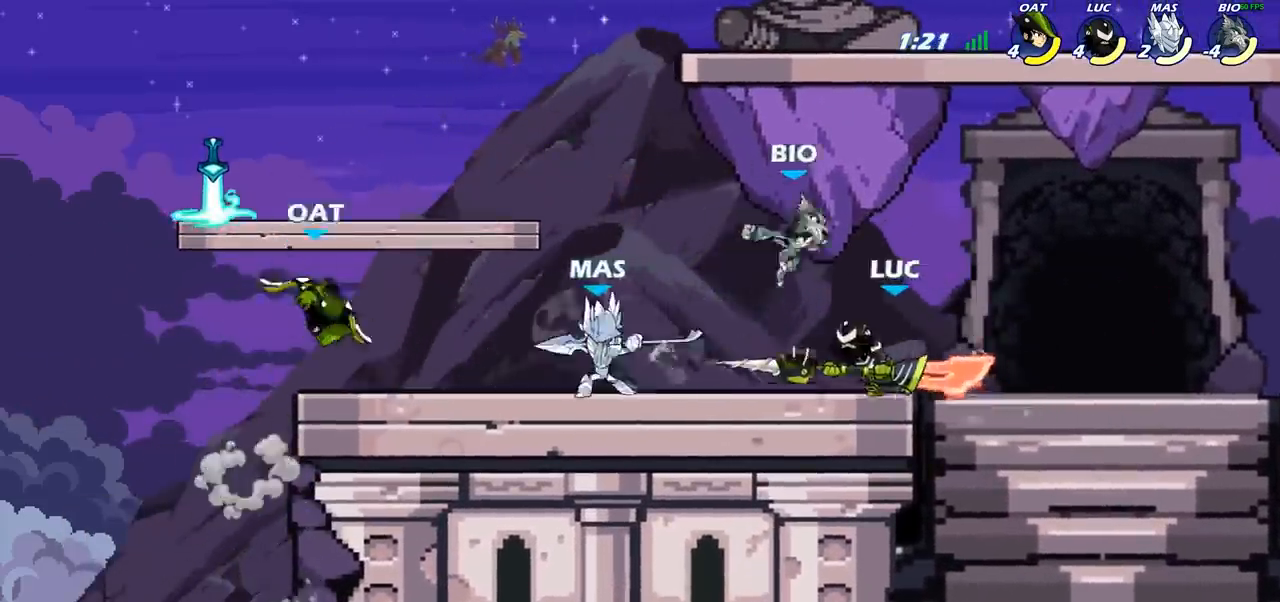
{"buttons": [], "left_stick": "center", "right_stick": "center", "events": []}
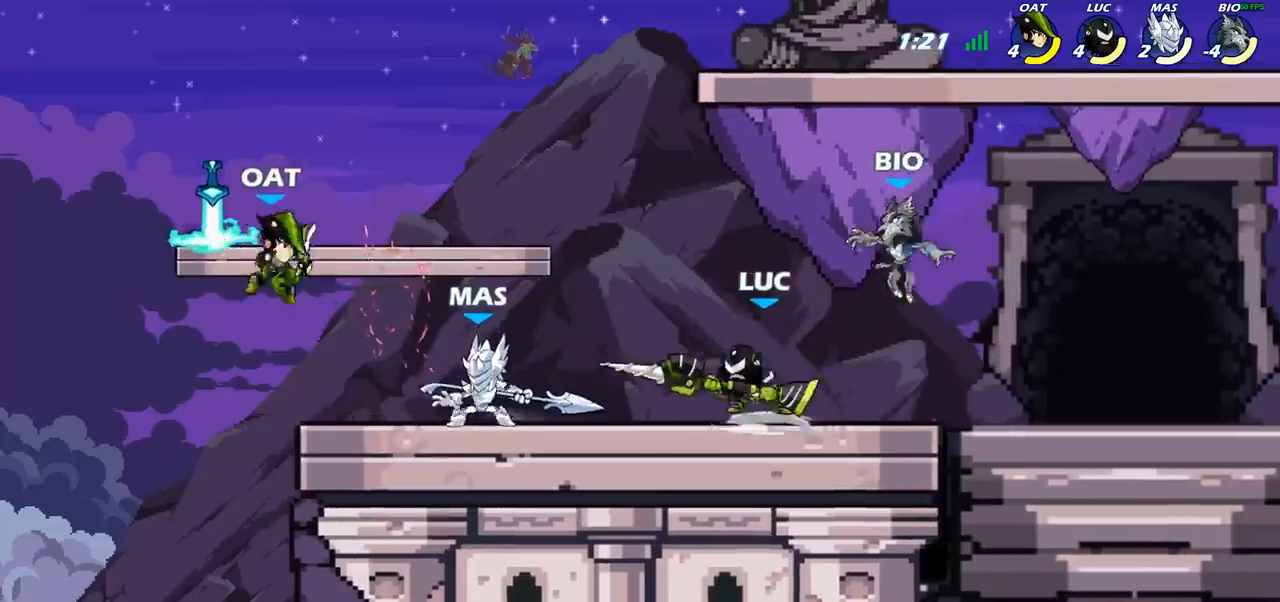
{"buttons": [], "left_stick": "down-left", "right_stick": "center", "events": [[117, "left_stick", "up-left"], [183, "CROSS", "down"], [333, "CROSS", "up"], [483, "left_stick", "down-left"]]}
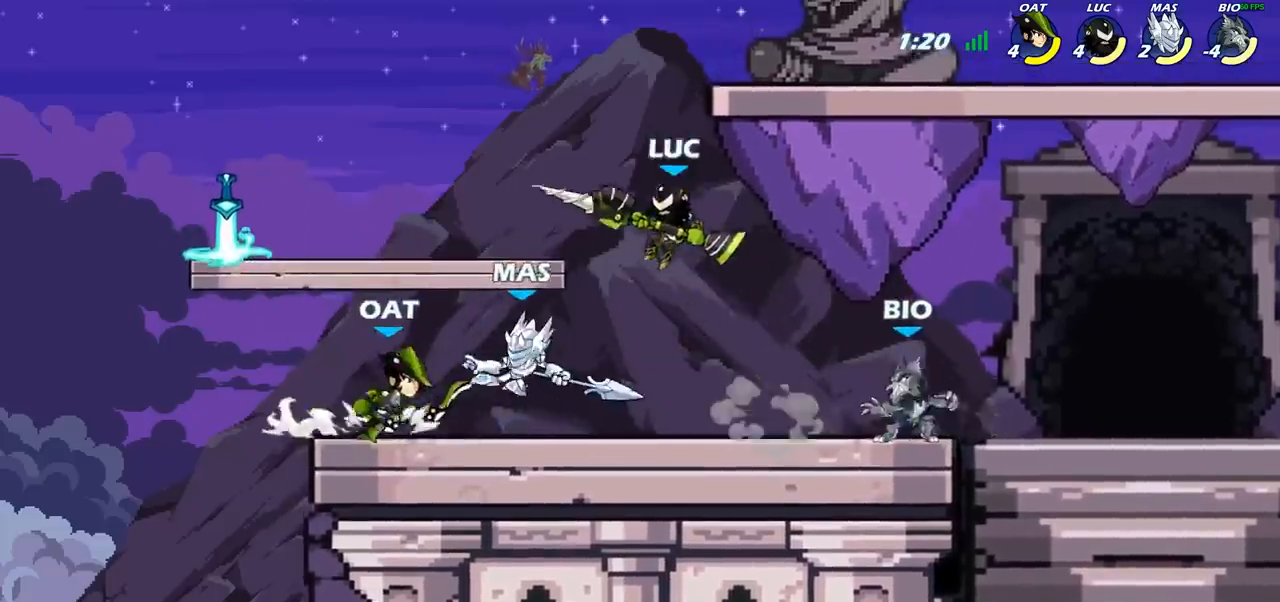
{"buttons": [], "left_stick": "left", "right_stick": "center", "events": [[117, "SQUARE", "down"], [183, "SQUARE", "up"], [433, "left_stick", "left"]]}
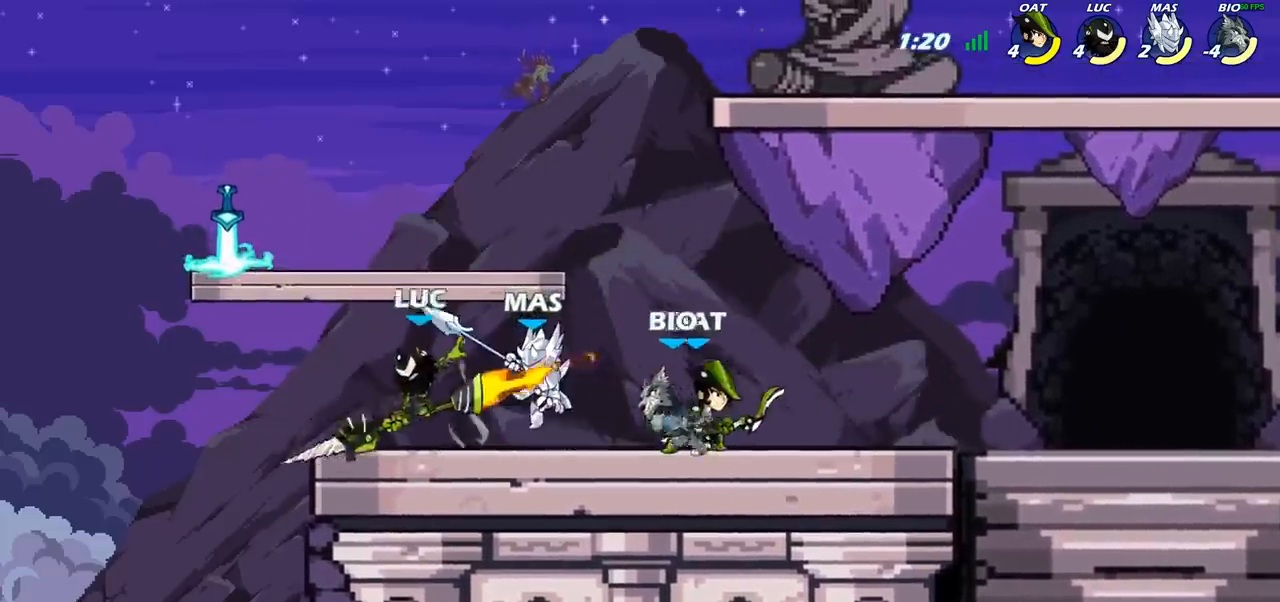
{"buttons": [], "left_stick": "center", "right_stick": "center", "events": [[17, "left_stick", "up-left"], [100, "left_stick", "right"], [383, "SQUARE", "down"], [483, "SQUARE", "up"], [483, "left_stick", "center"]]}
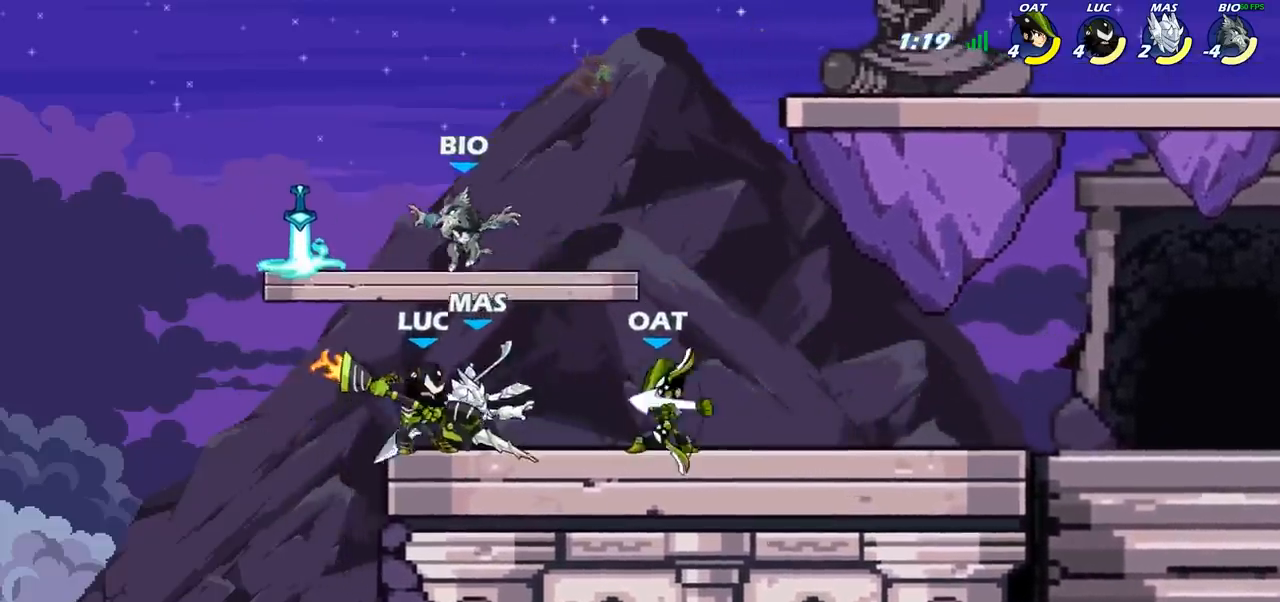
{"buttons": [], "left_stick": "center", "right_stick": "center", "events": [[267, "CIRCLE", "down"], [367, "CIRCLE", "up"]]}
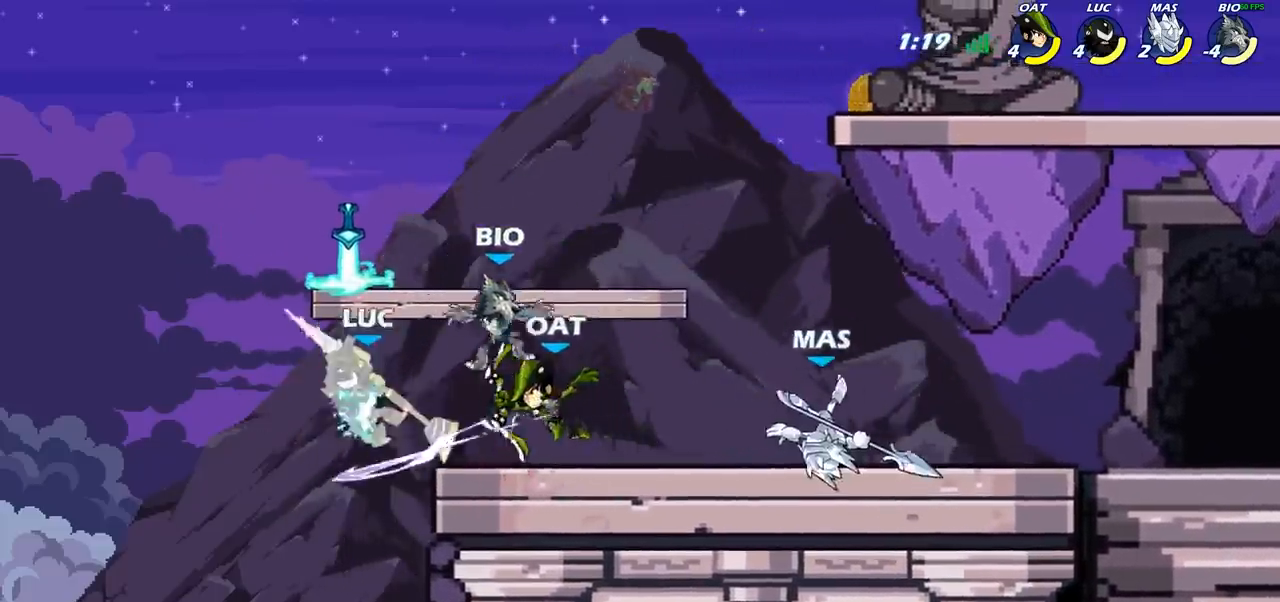
{"buttons": ["R2"], "left_stick": "center", "right_stick": "center", "events": [[17, "R2", "down"], [283, "R2", "up"], [333, "R2", "down"]]}
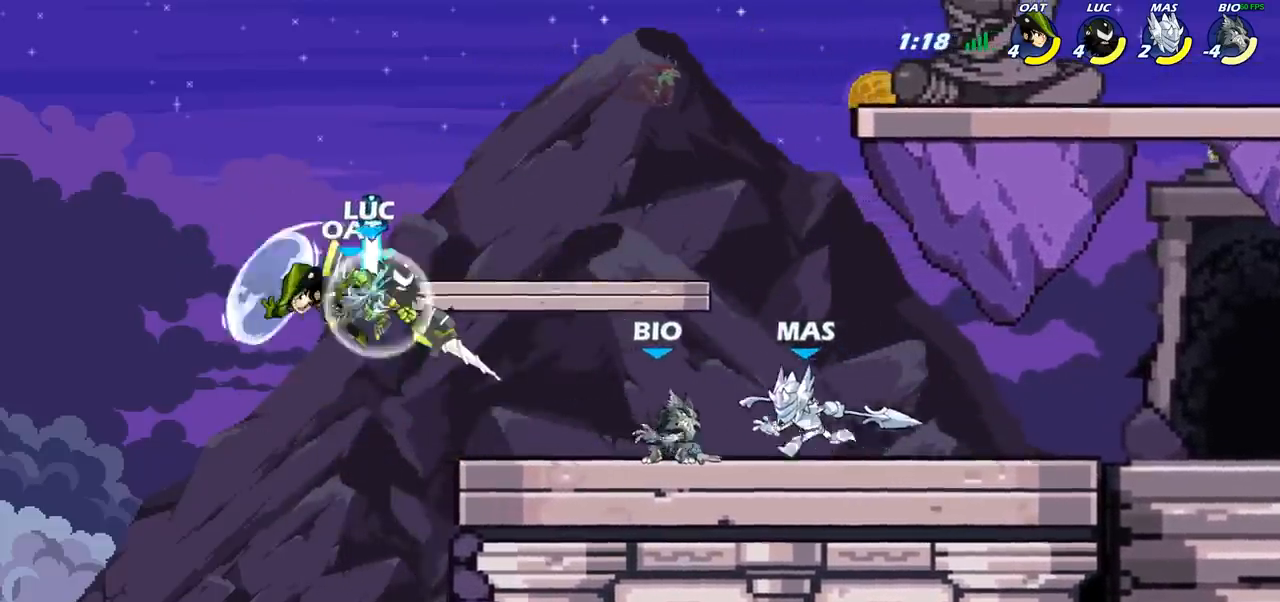
{"buttons": ["SQUARE"], "left_stick": "center", "right_stick": "center", "events": [[50, "SQUARE", "down"], [83, "R2", "up"], [167, "SQUARE", "up"], [283, "SQUARE", "down"], [400, "SQUARE", "up"], [483, "SQUARE", "down"]]}
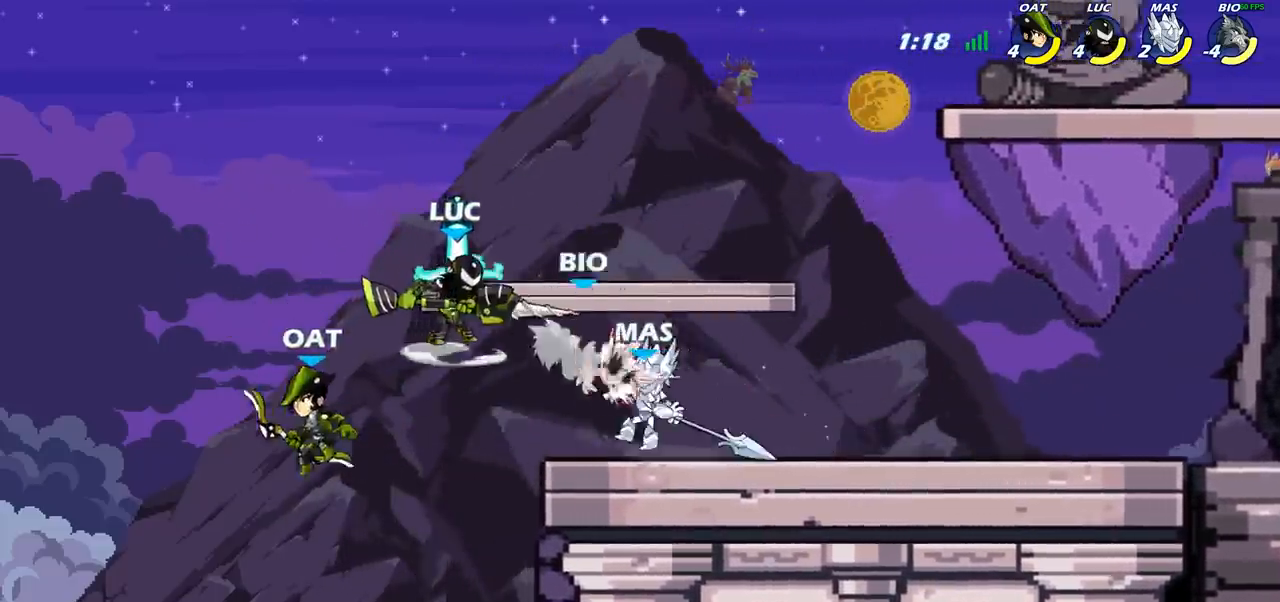
{"buttons": [], "left_stick": "right", "right_stick": "center", "events": [[100, "SQUARE", "up"], [200, "left_stick", "right"], [333, "CROSS", "down"], [467, "CROSS", "up"]]}
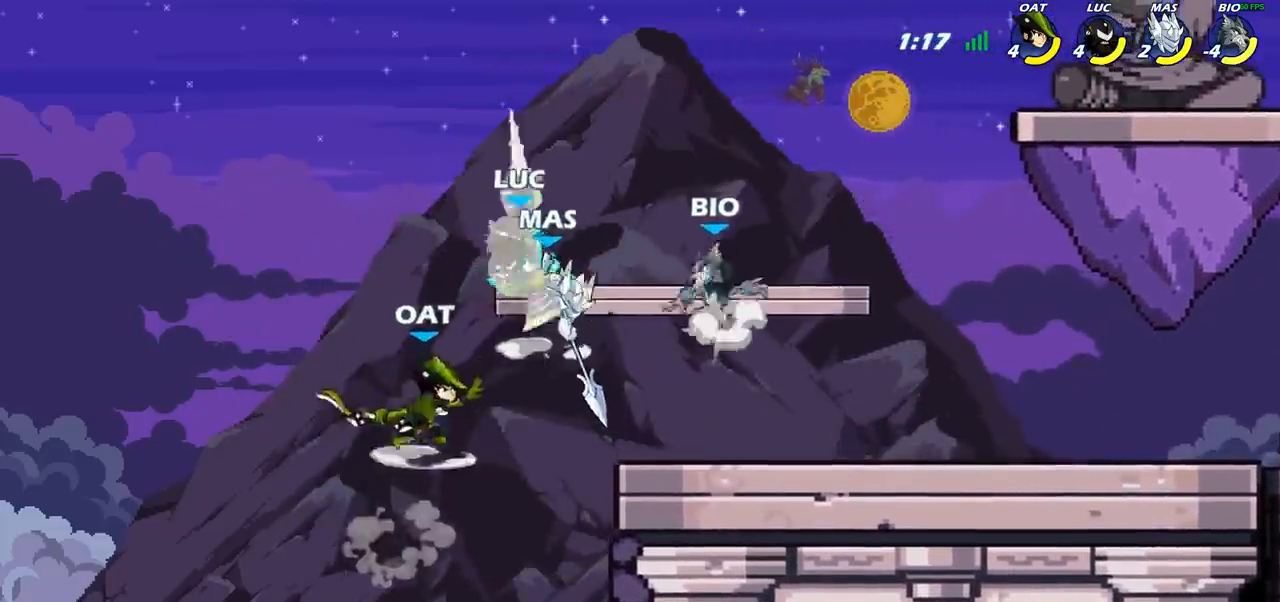
{"buttons": [], "left_stick": "right", "right_stick": "center", "events": [[233, "CROSS", "down"], [350, "CROSS", "up"]]}
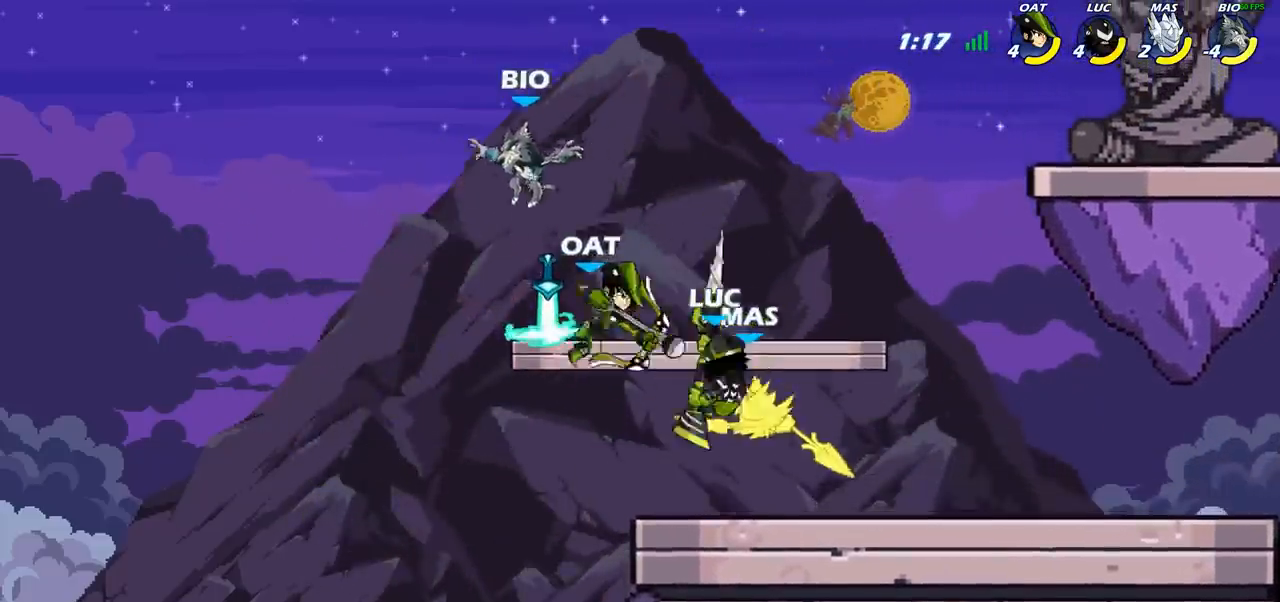
{"buttons": [], "left_stick": "up-left", "right_stick": "center", "events": [[400, "left_stick", "up-left"]]}
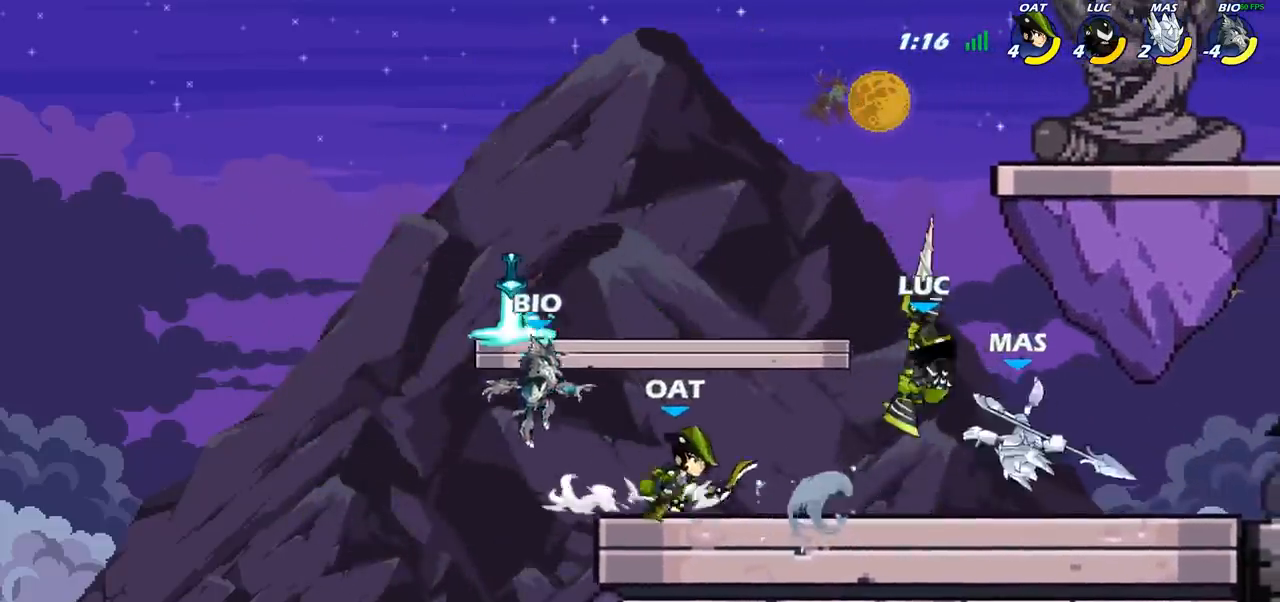
{"buttons": [], "left_stick": "down", "right_stick": "center", "events": [[17, "CROSS", "down"], [100, "left_stick", "up-right"], [183, "CROSS", "up"], [200, "left_stick", "right"], [500, "left_stick", "down"]]}
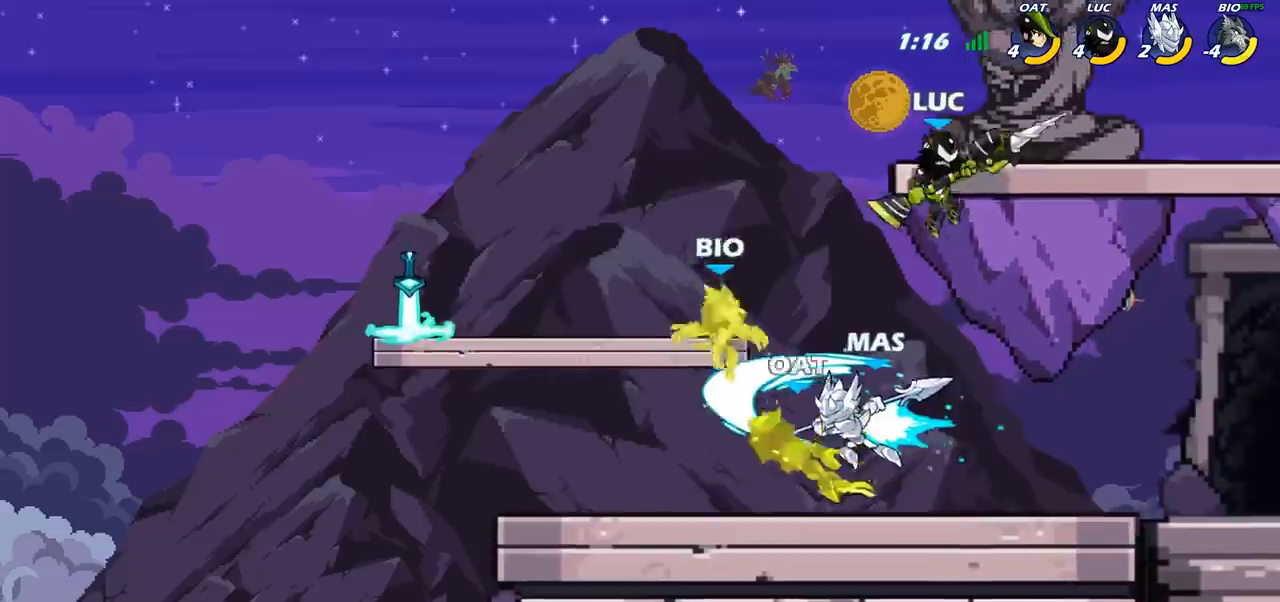
{"buttons": [], "left_stick": "center", "right_stick": "center", "events": [[33, "left_stick", "down-left"], [100, "SQUARE", "down"], [200, "SQUARE", "up"], [283, "left_stick", "center"]]}
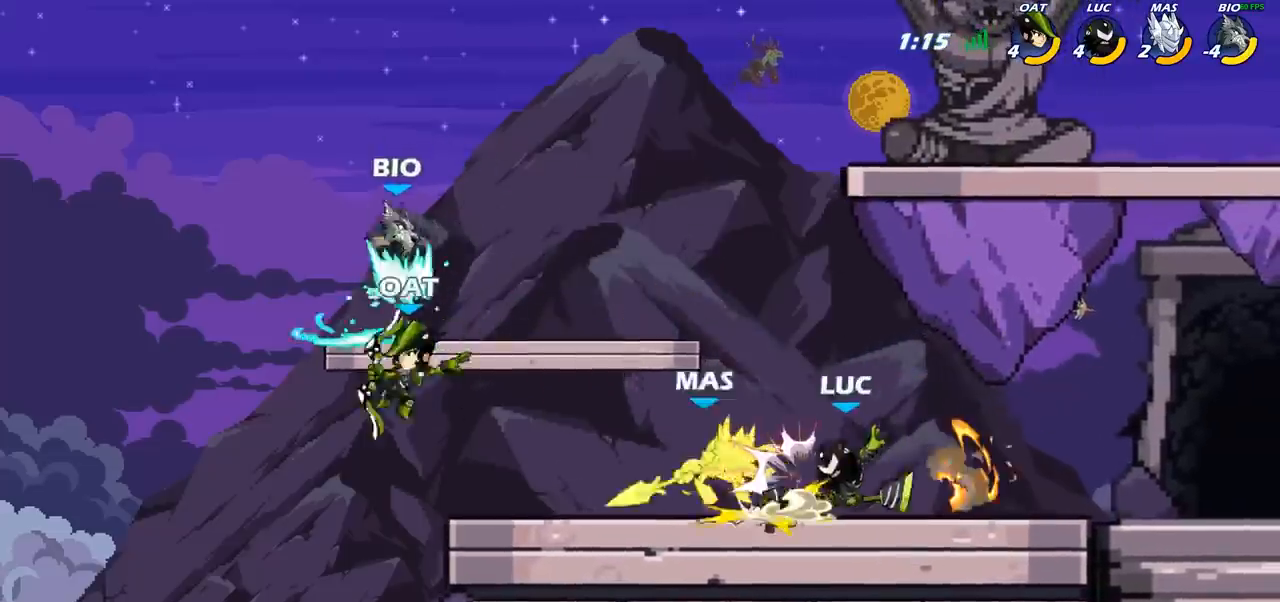
{"buttons": [], "left_stick": "left", "right_stick": "center", "events": [[117, "left_stick", "right"], [483, "left_stick", "left"]]}
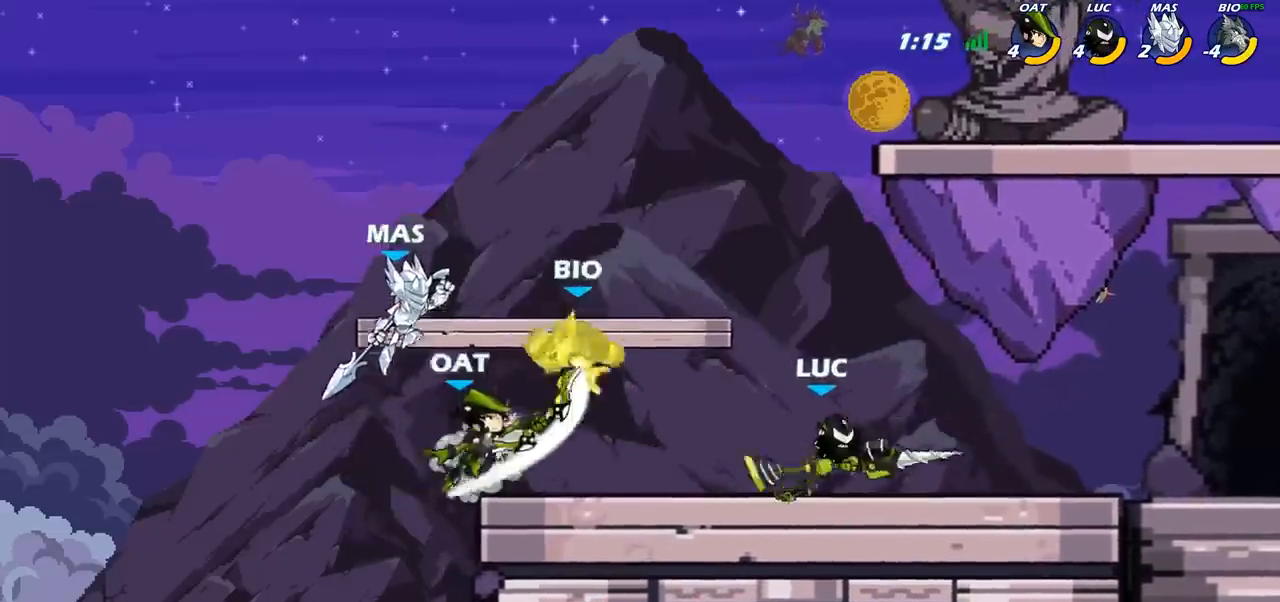
{"buttons": [], "left_stick": "left", "right_stick": "center", "events": [[300, "left_stick", "center"], [333, "CROSS", "down"], [383, "SQUARE", "down"], [400, "right_stick", "down-left"], [417, "CROSS", "up"], [467, "left_stick", "left"], [483, "SQUARE", "up"], [483, "right_stick", "center"]]}
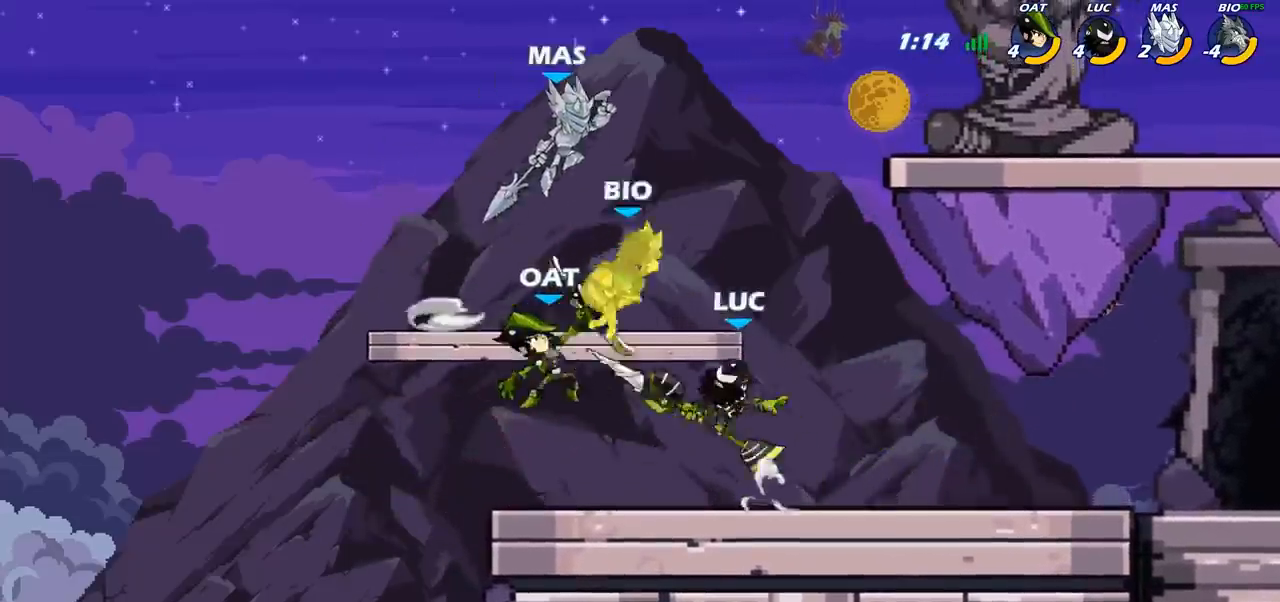
{"buttons": [], "left_stick": "left", "right_stick": "center", "events": []}
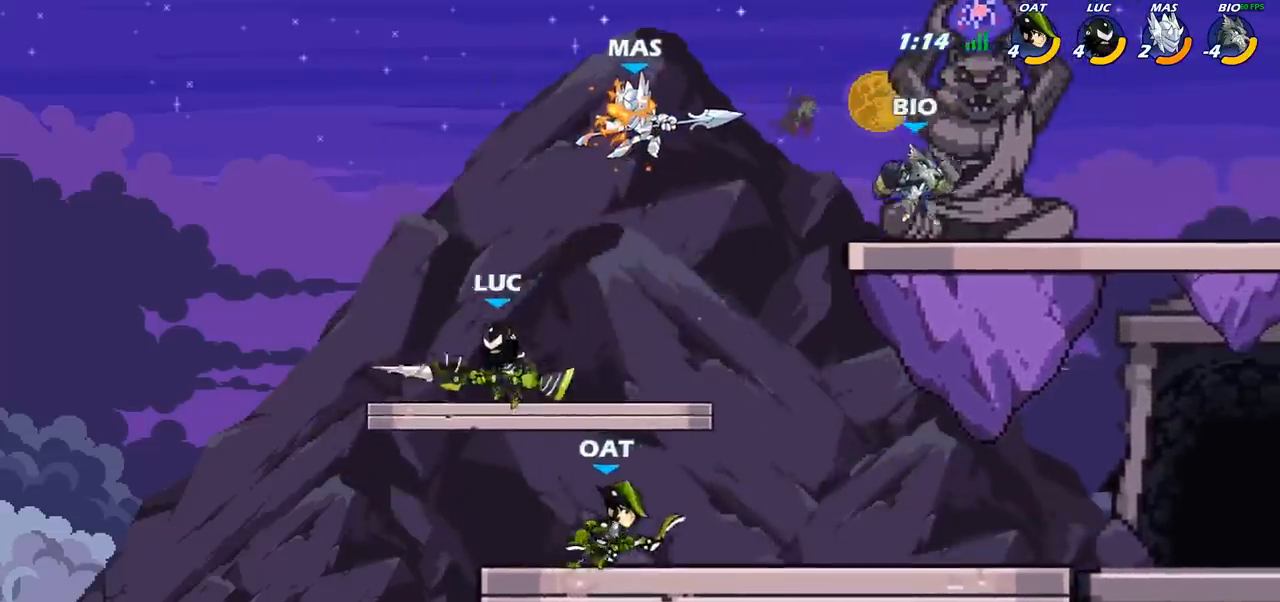
{"buttons": ["SQUARE"], "left_stick": "down", "right_stick": "center", "events": [[17, "left_stick", "up-right"], [83, "left_stick", "right"], [117, "CROSS", "down"], [317, "CROSS", "up"], [450, "SQUARE", "down"], [450, "left_stick", "down"]]}
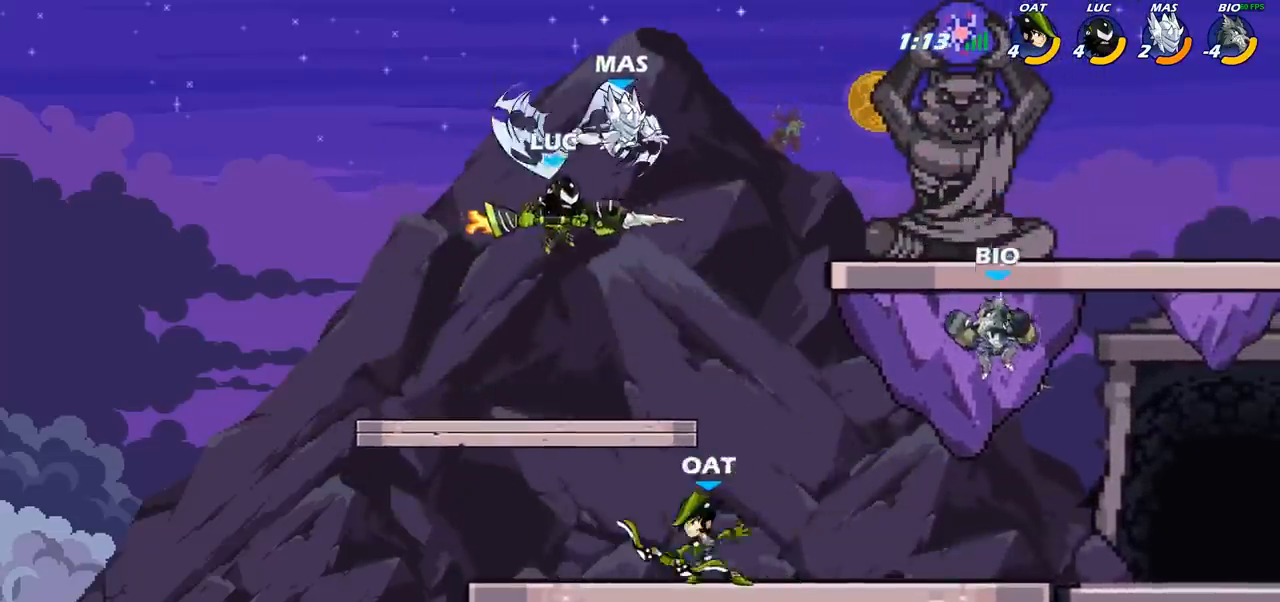
{"buttons": [], "left_stick": "right", "right_stick": "center", "events": [[67, "SQUARE", "up"], [133, "left_stick", "center"], [383, "left_stick", "right"]]}
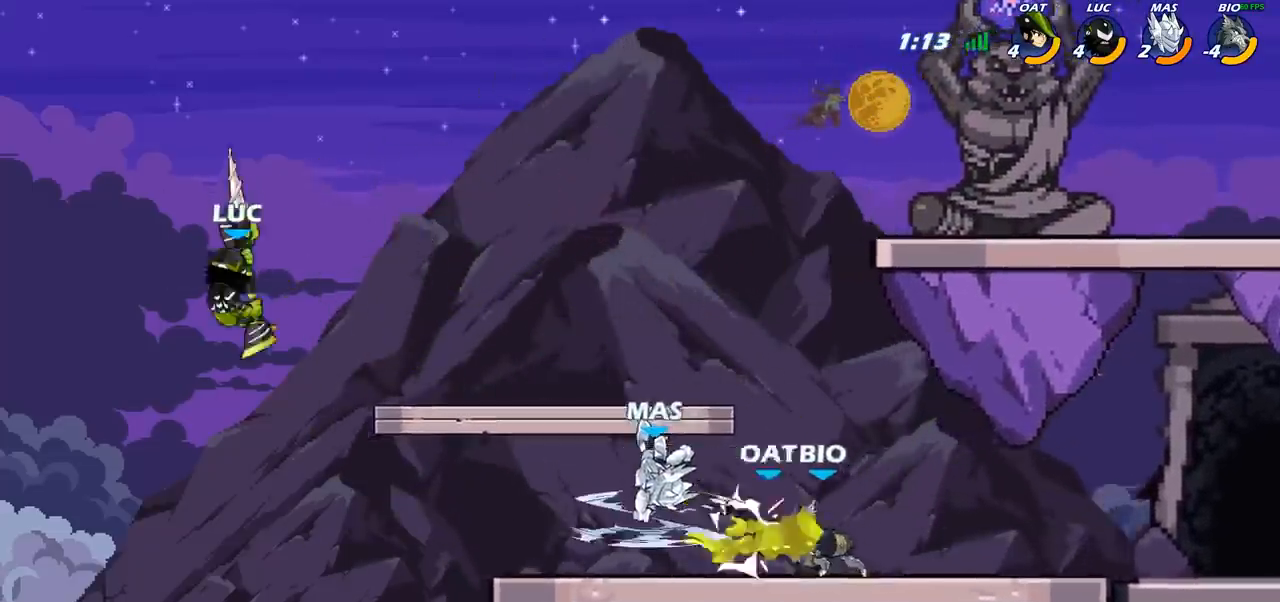
{"buttons": ["CROSS"], "left_stick": "right", "right_stick": "center", "events": [[467, "CROSS", "down"]]}
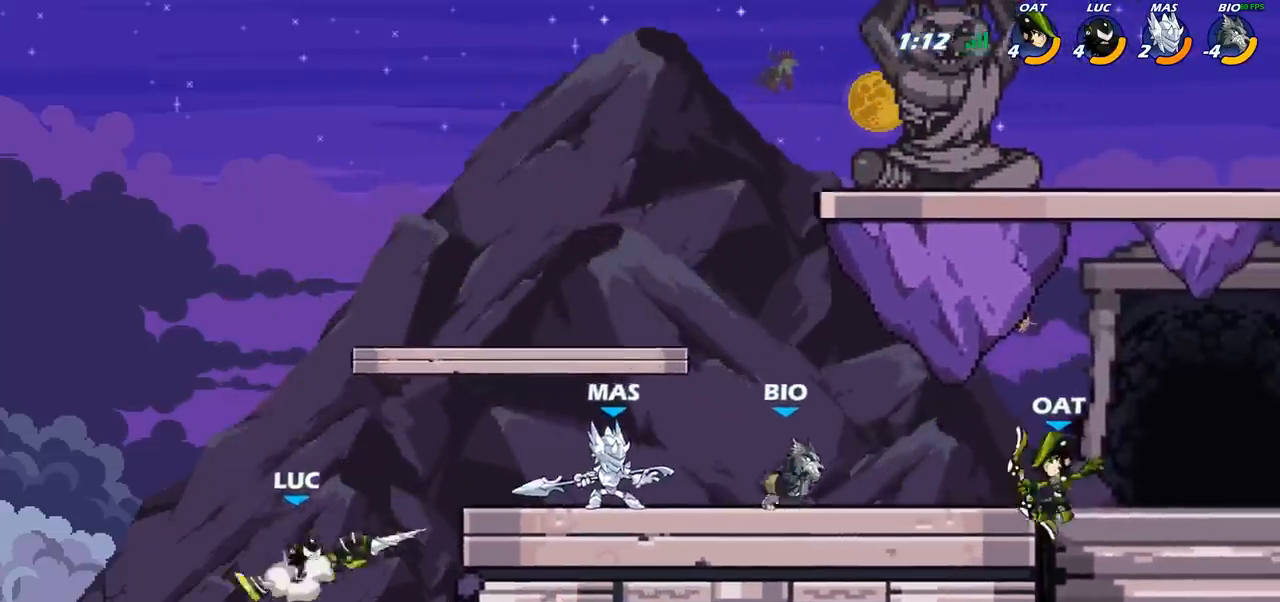
{"buttons": [], "left_stick": "right", "right_stick": "center", "events": [[117, "CROSS", "up"], [150, "left_stick", "center"], [217, "R2", "down"], [233, "left_stick", "right"], [317, "CIRCLE", "down"], [333, "R2", "up"], [417, "CIRCLE", "up"]]}